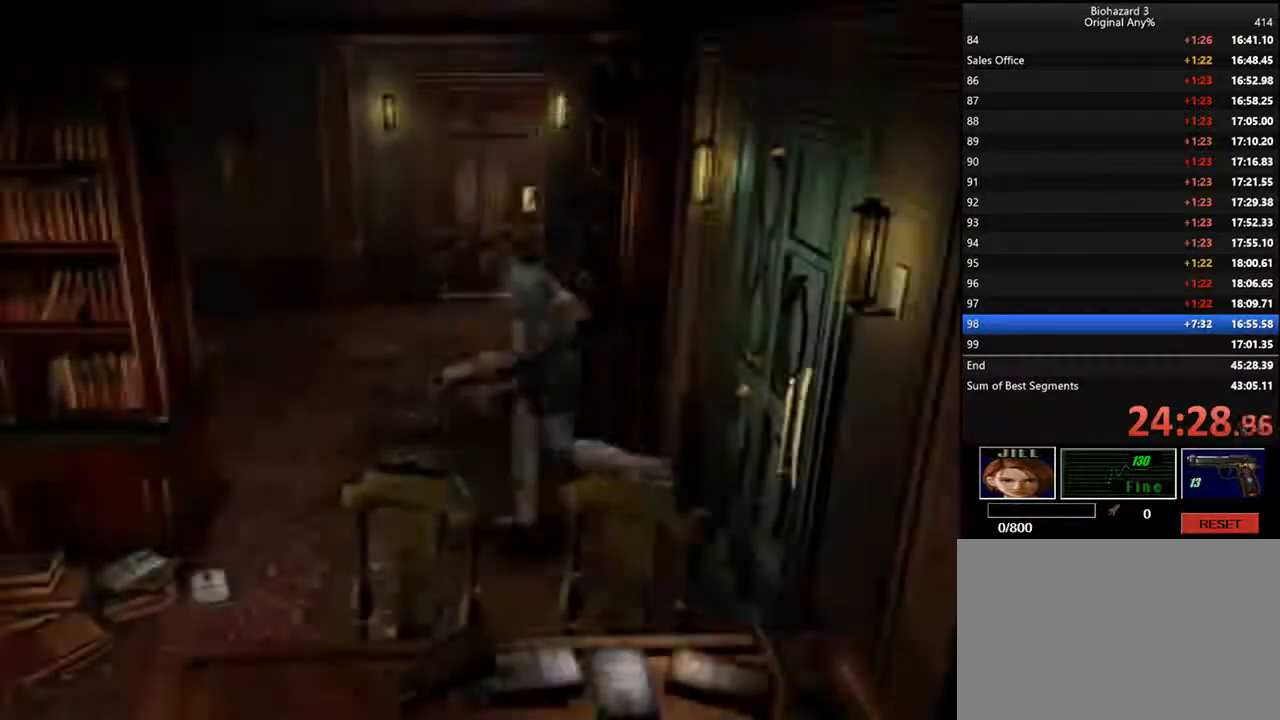
Gameplay with keyboard; each line is a JSON object with the keys held at the frame after it. "events" lists presses ("down") and releases ("up") of "backspace", "d", "f", "g", "i", "j", "k", "l", "o", "s", "space", "u" and "up" between this image and that frame as [ms after this image, input, new state], when the widget could be followed in between. No other keys are recorded. Mouse input is not recorded.
{"keys": ["d", "i", "l"], "events": []}
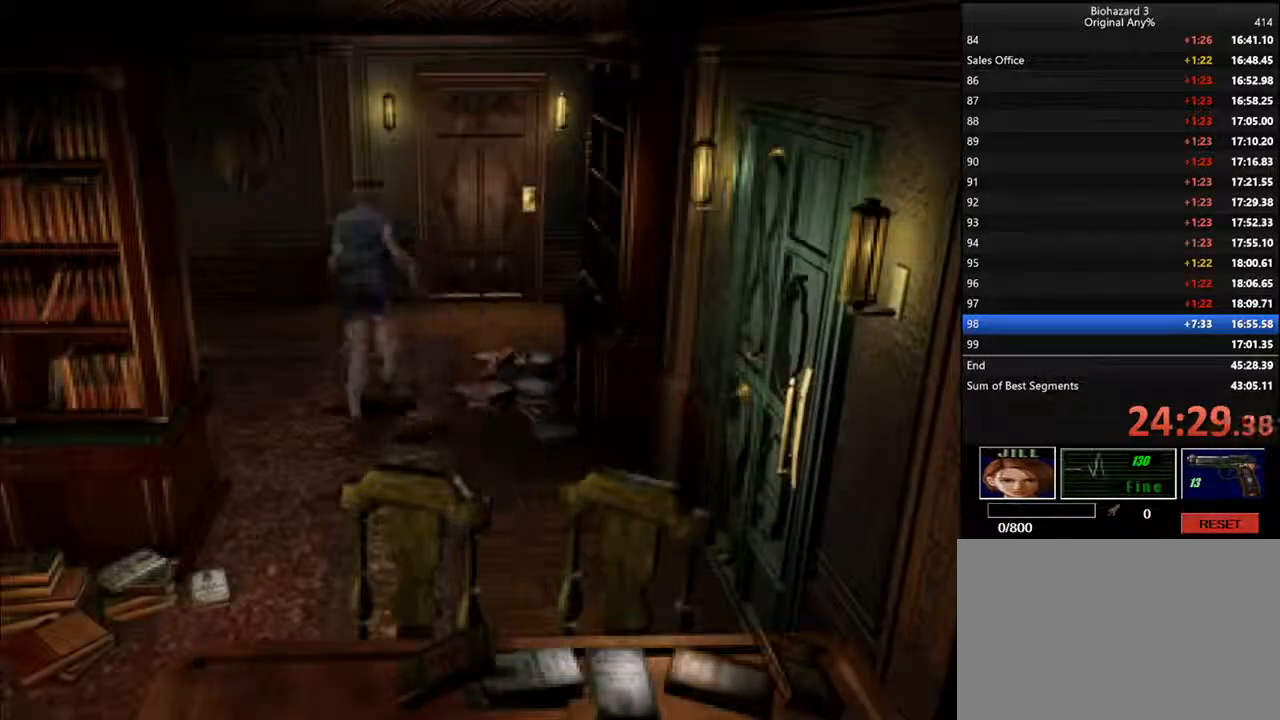
{"keys": ["d", "f", "i", "j"], "events": [[134, "l", "up"], [400, "j", "down"], [434, "f", "down"]]}
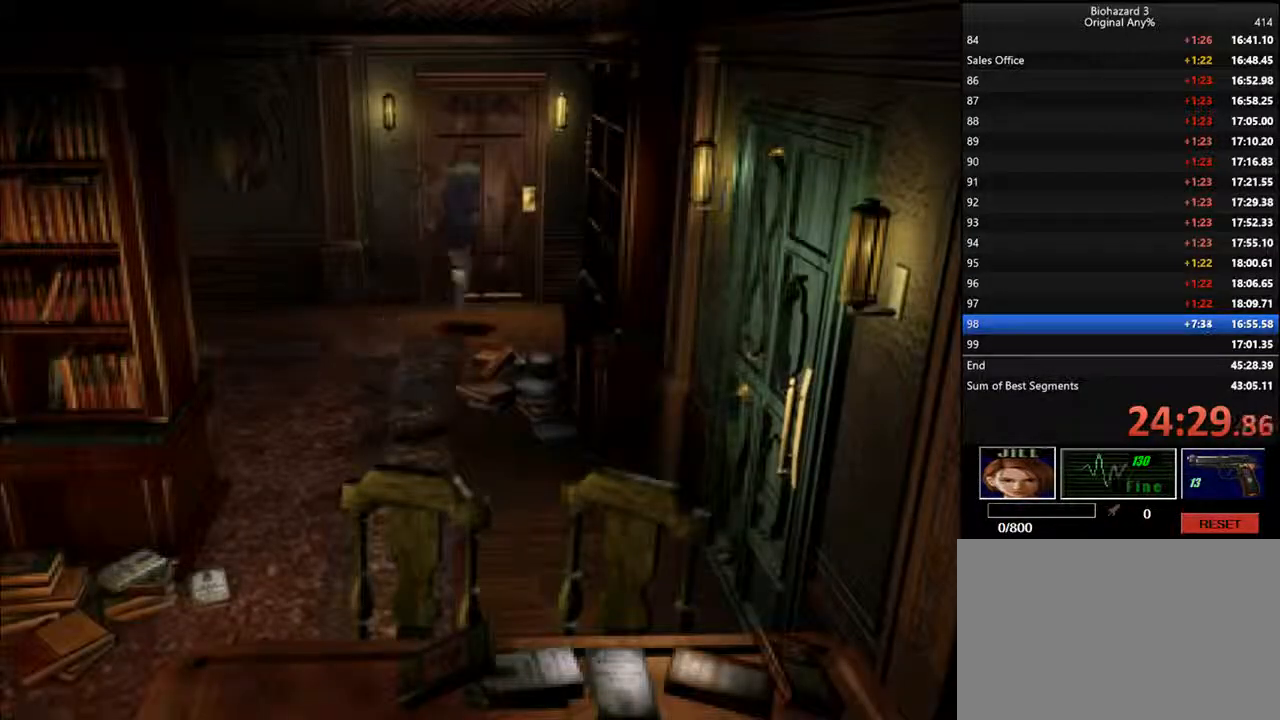
{"keys": ["backspace", "d", "i"], "events": [[34, "j", "up"], [400, "backspace", "down"], [434, "f", "up"]]}
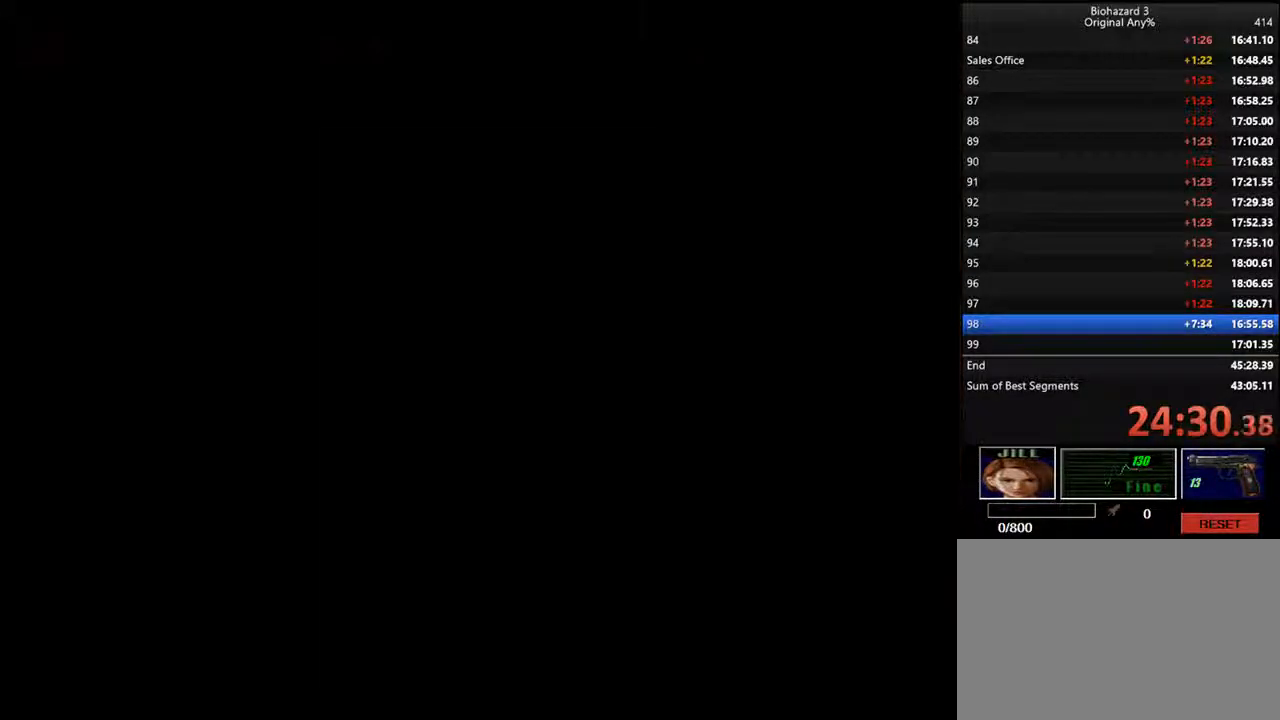
{"keys": ["d", "i"], "events": [[34, "backspace", "up"]]}
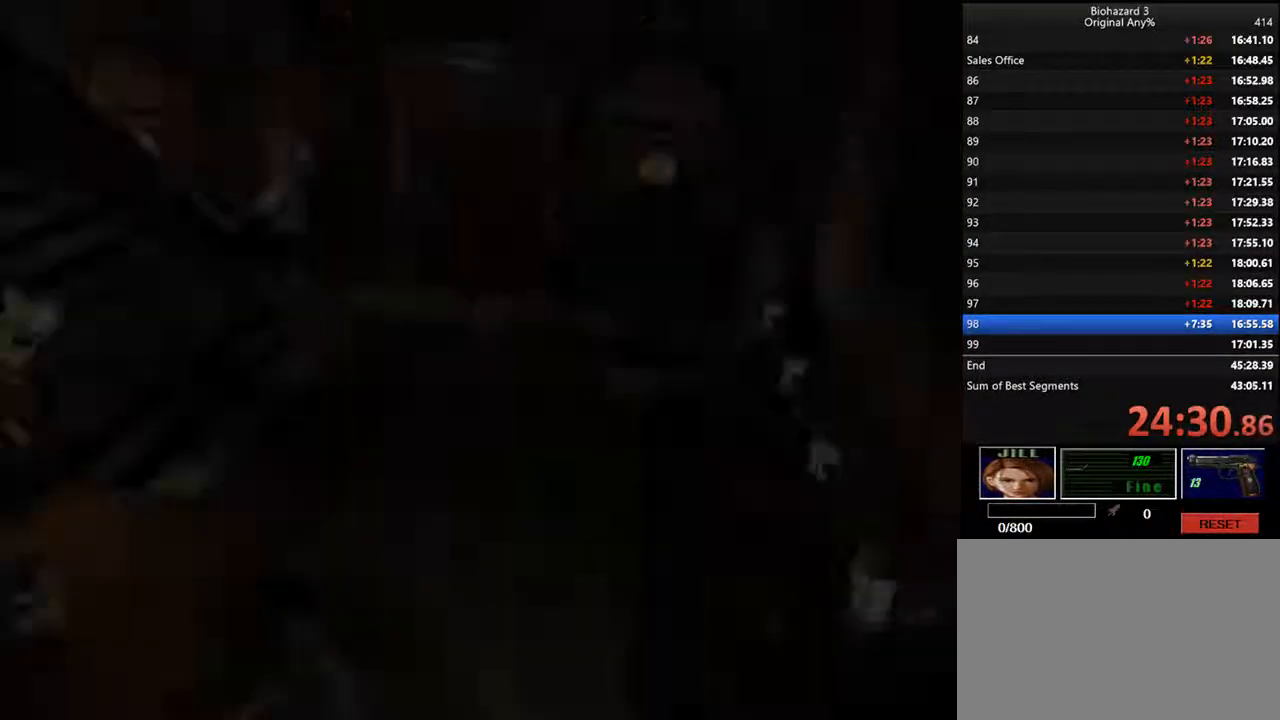
{"keys": ["d", "i", "l"], "events": [[300, "l", "down"]]}
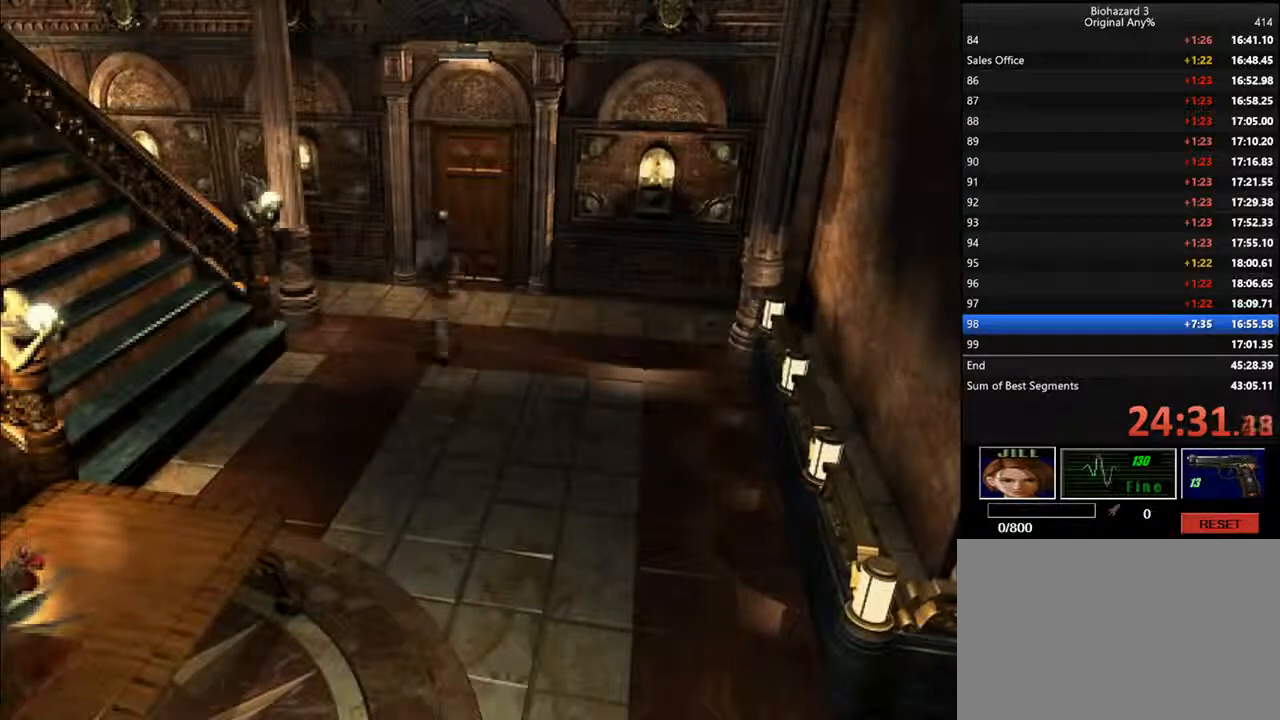
{"keys": ["d", "f", "i"], "events": [[334, "f", "down"], [467, "l", "up"]]}
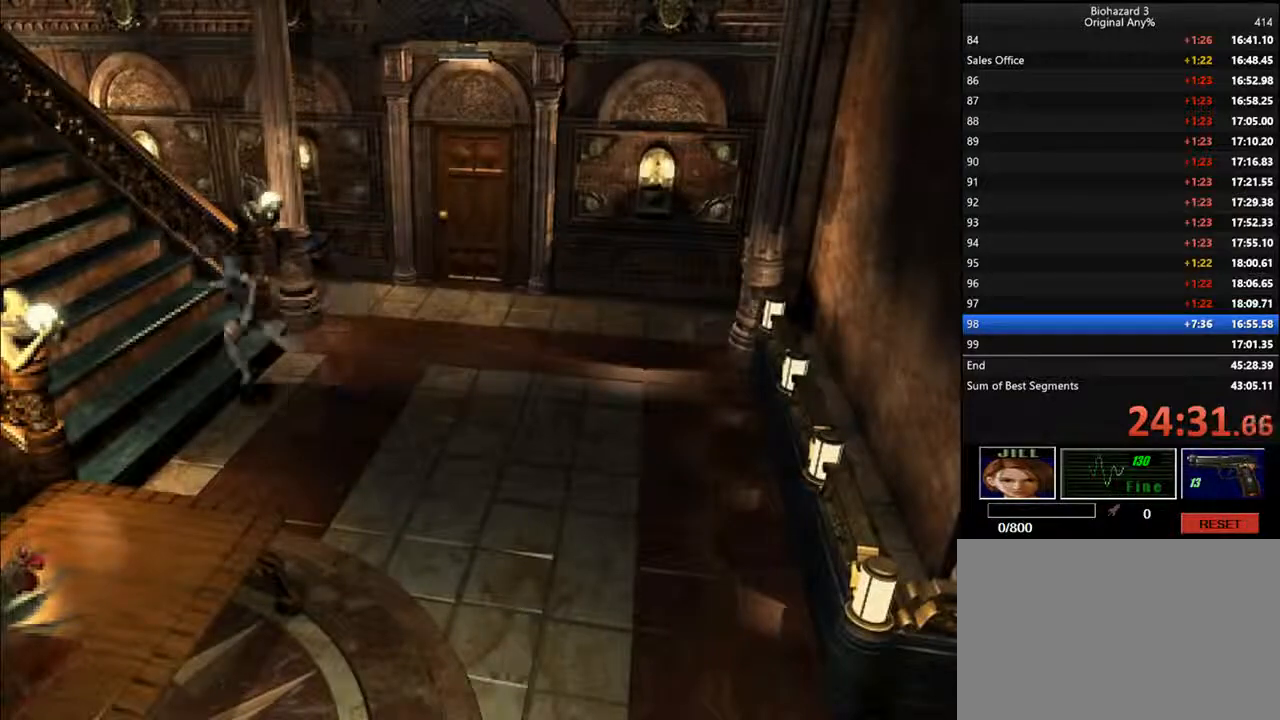
{"keys": ["d", "f", "i"], "events": []}
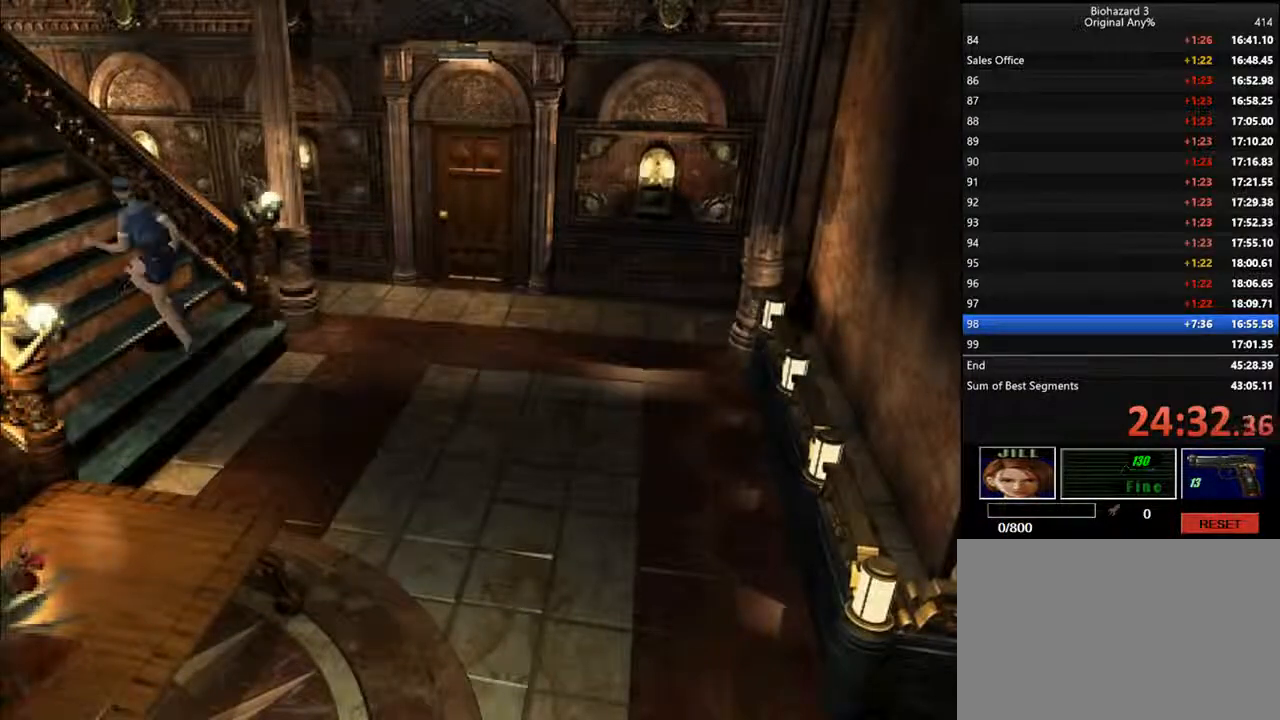
{"keys": ["d", "i", "j"], "events": [[234, "backspace", "down"], [300, "f", "up"], [334, "j", "down"], [467, "backspace", "up"]]}
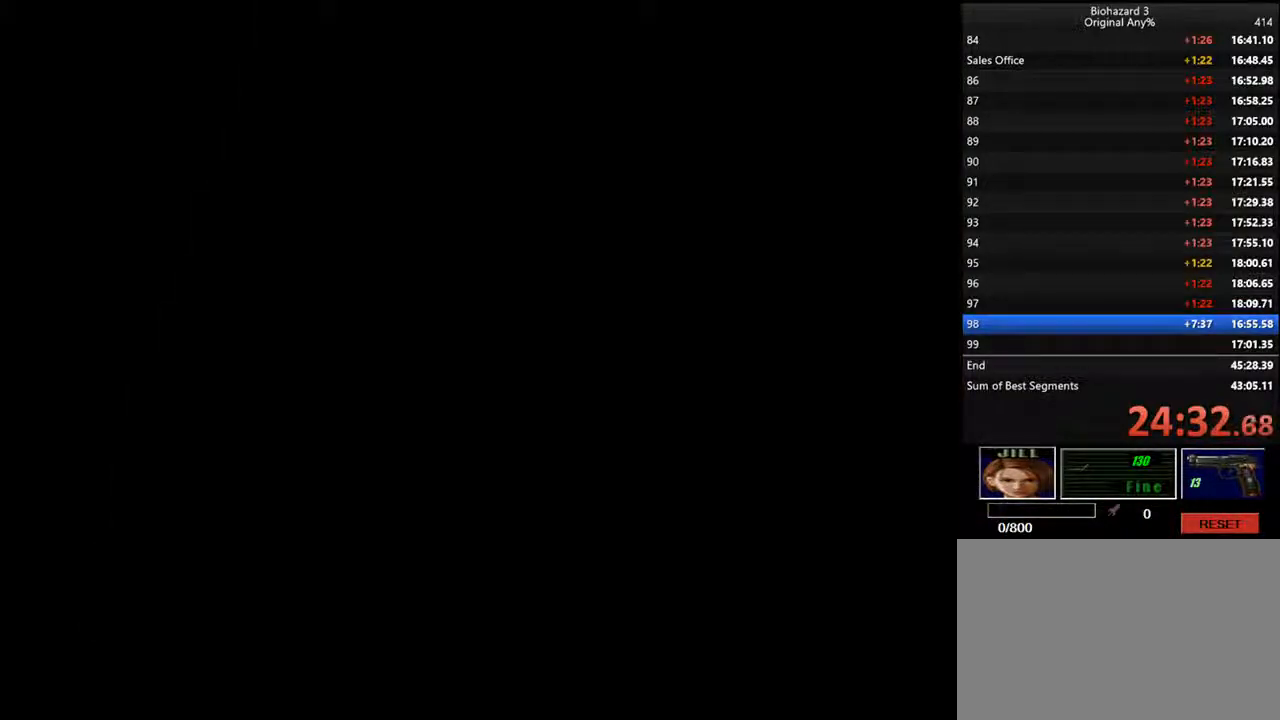
{"keys": ["d", "i", "j"], "events": []}
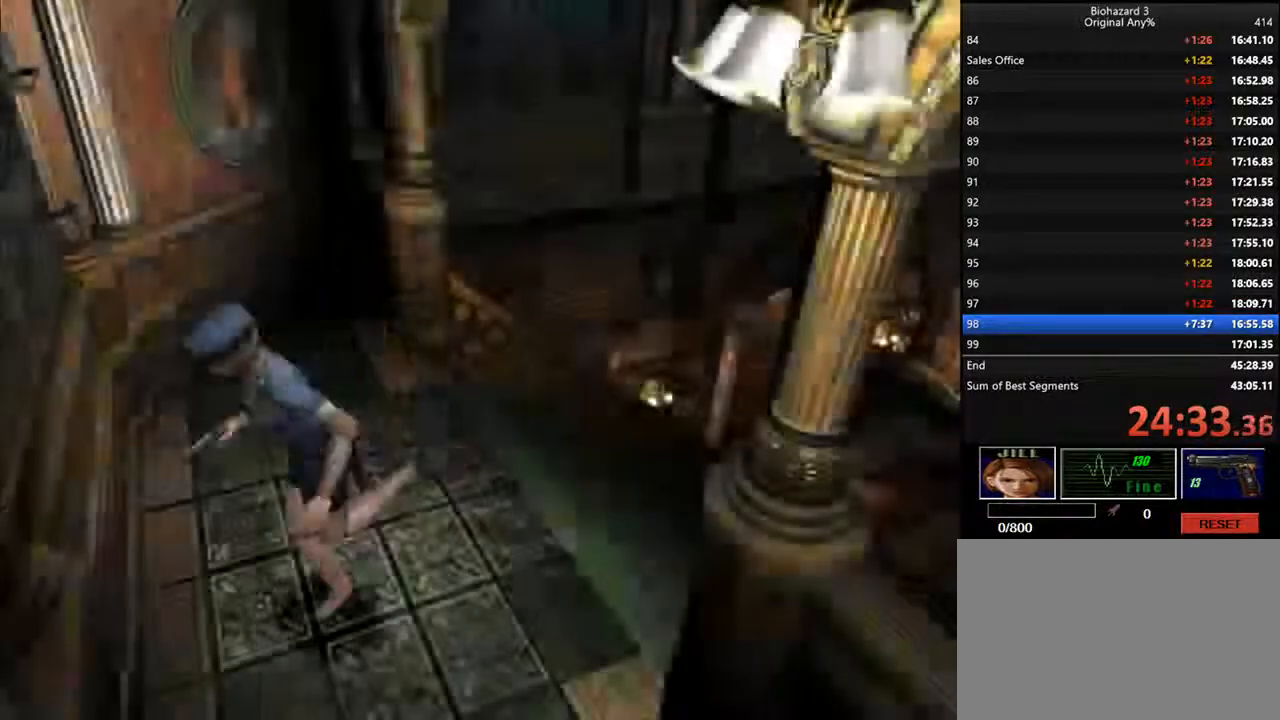
{"keys": ["d", "i", "j"], "events": []}
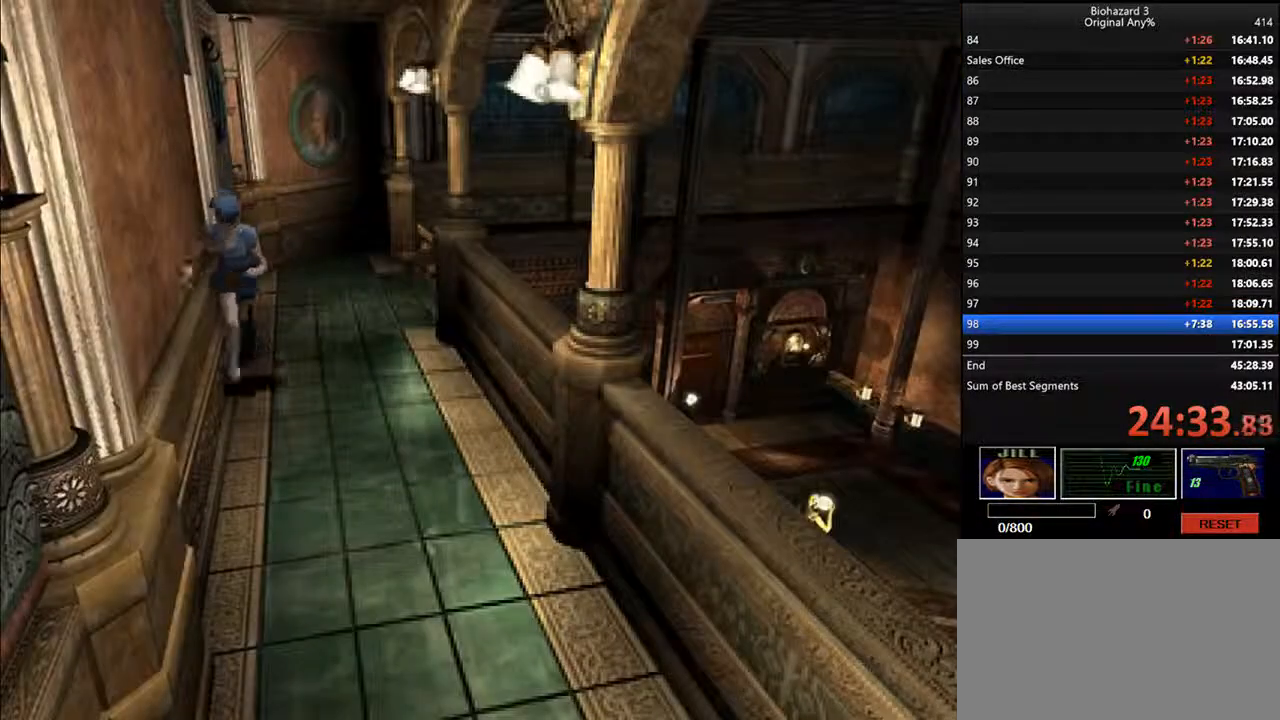
{"keys": ["d", "i"], "events": [[34, "j", "up"]]}
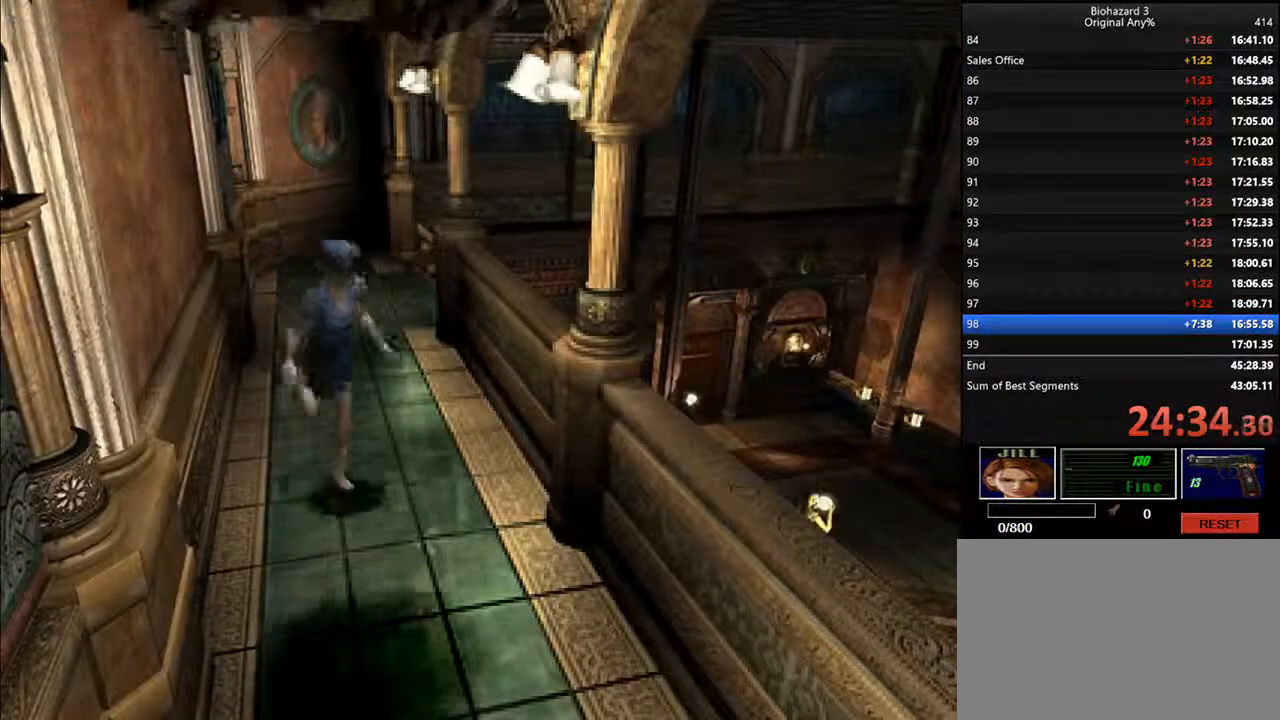
{"keys": ["d", "i"], "events": [[134, "l", "down"], [200, "l", "up"]]}
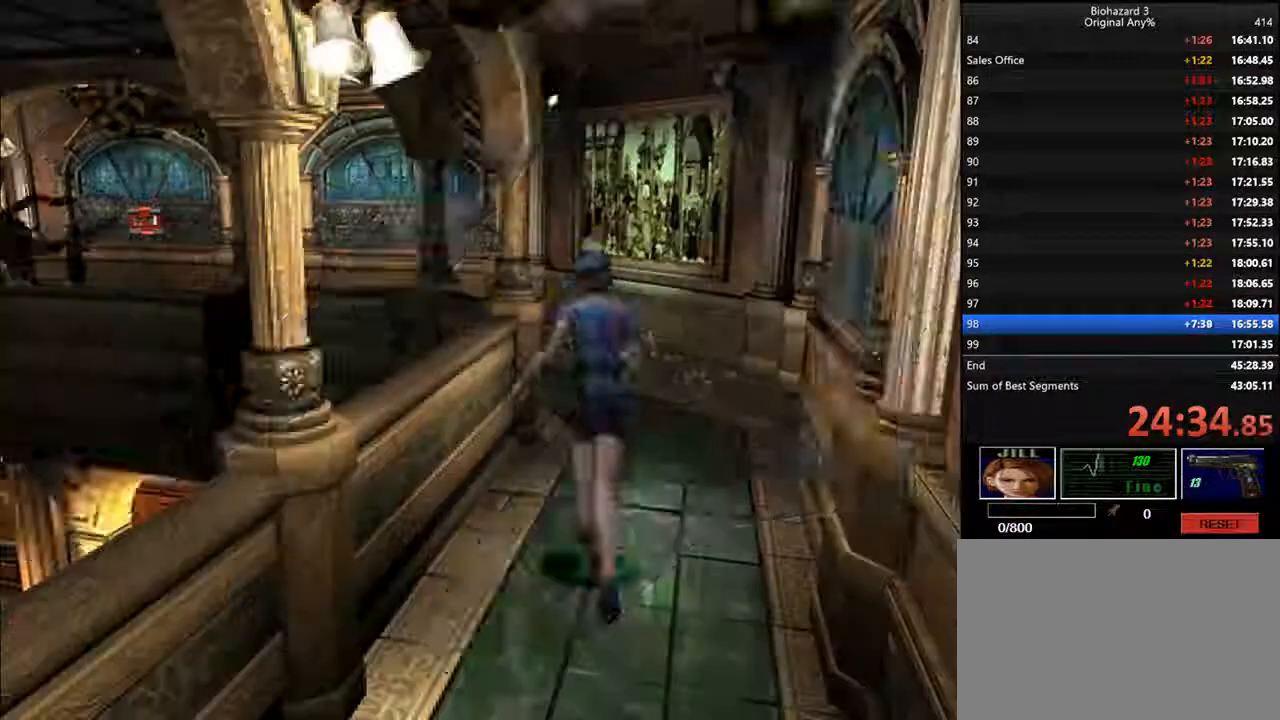
{"keys": ["d", "i"], "events": [[234, "j", "down"], [367, "j", "up"]]}
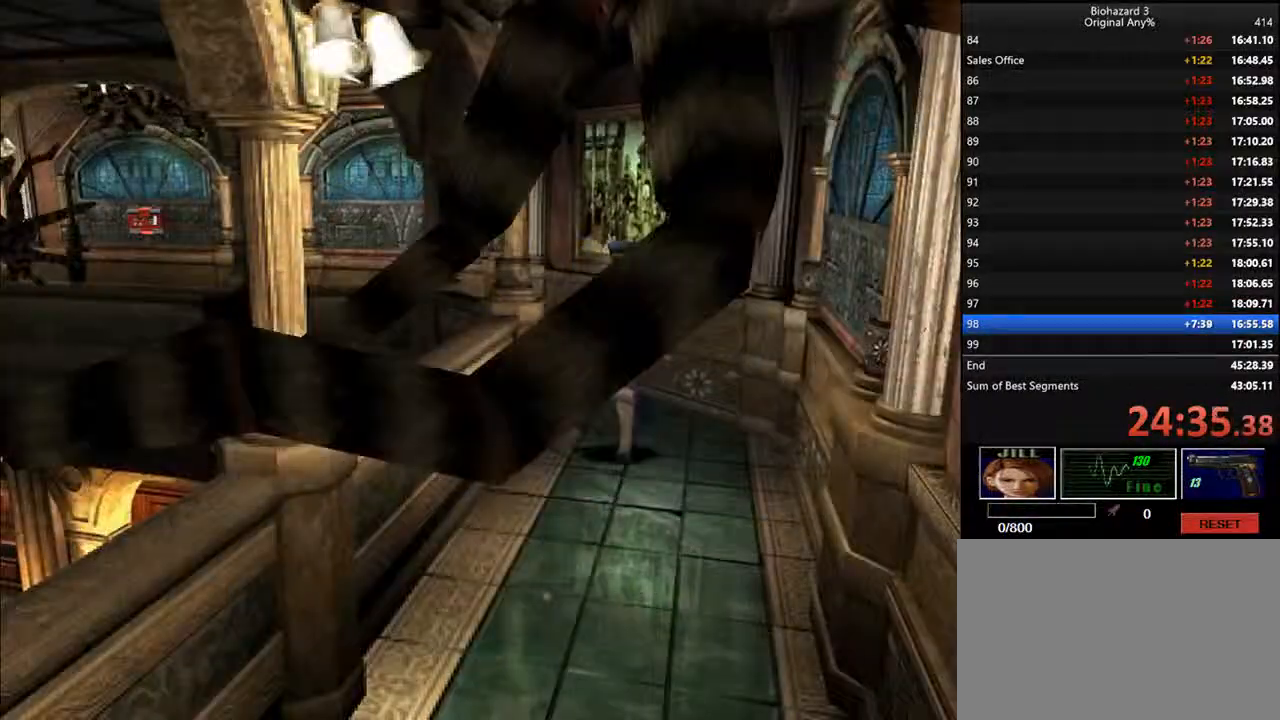
{"keys": ["d", "i"], "events": [[67, "j", "down"], [467, "j", "up"]]}
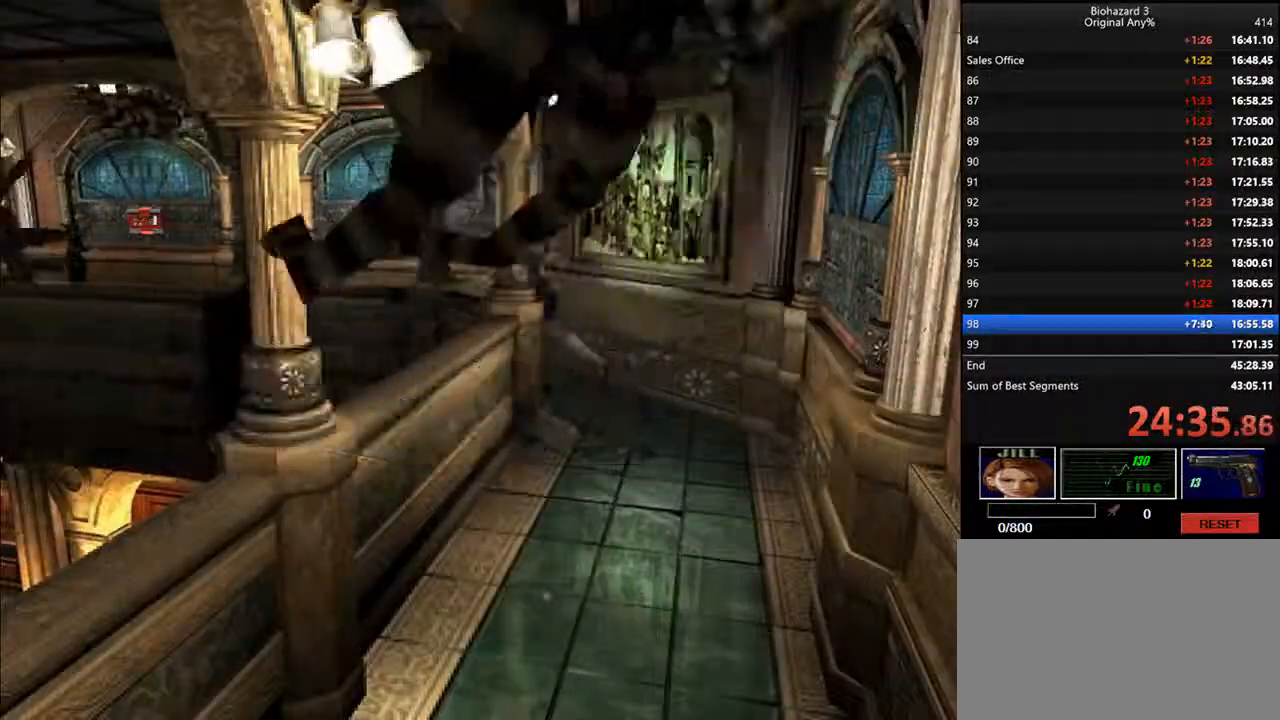
{"keys": ["d", "i"], "events": []}
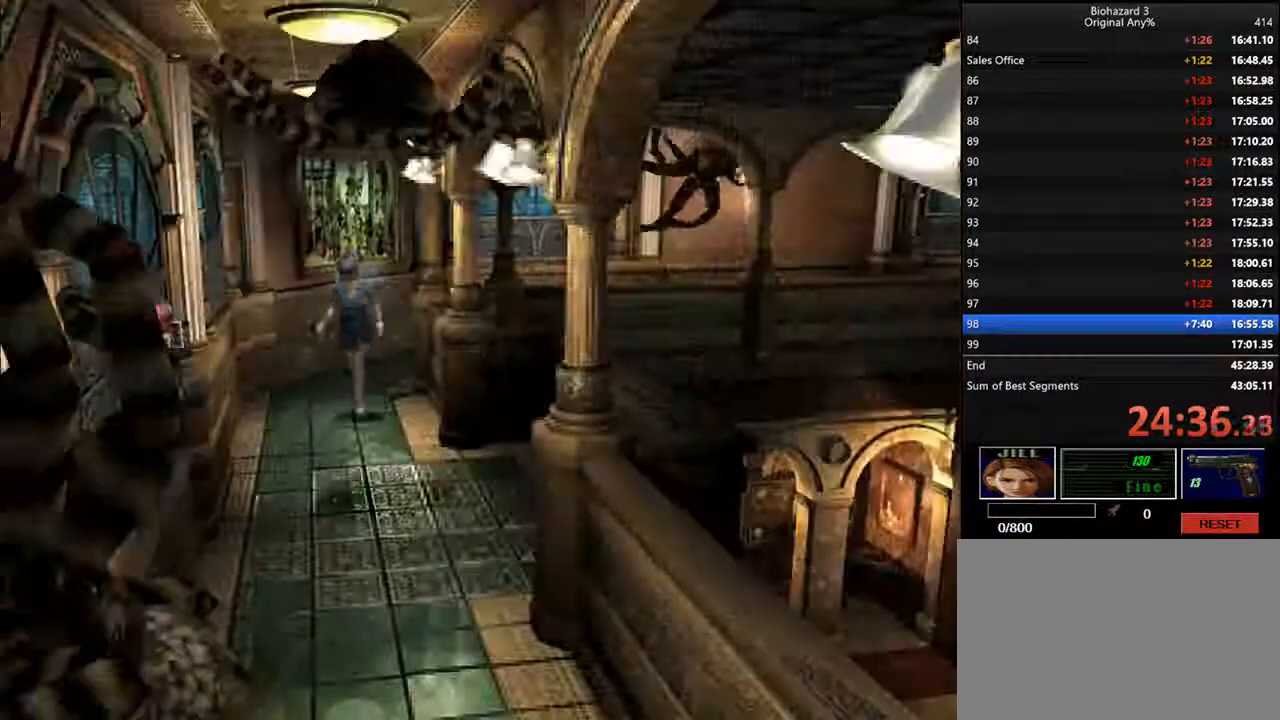
{"keys": ["d", "i"], "events": [[334, "j", "down"], [500, "j", "up"]]}
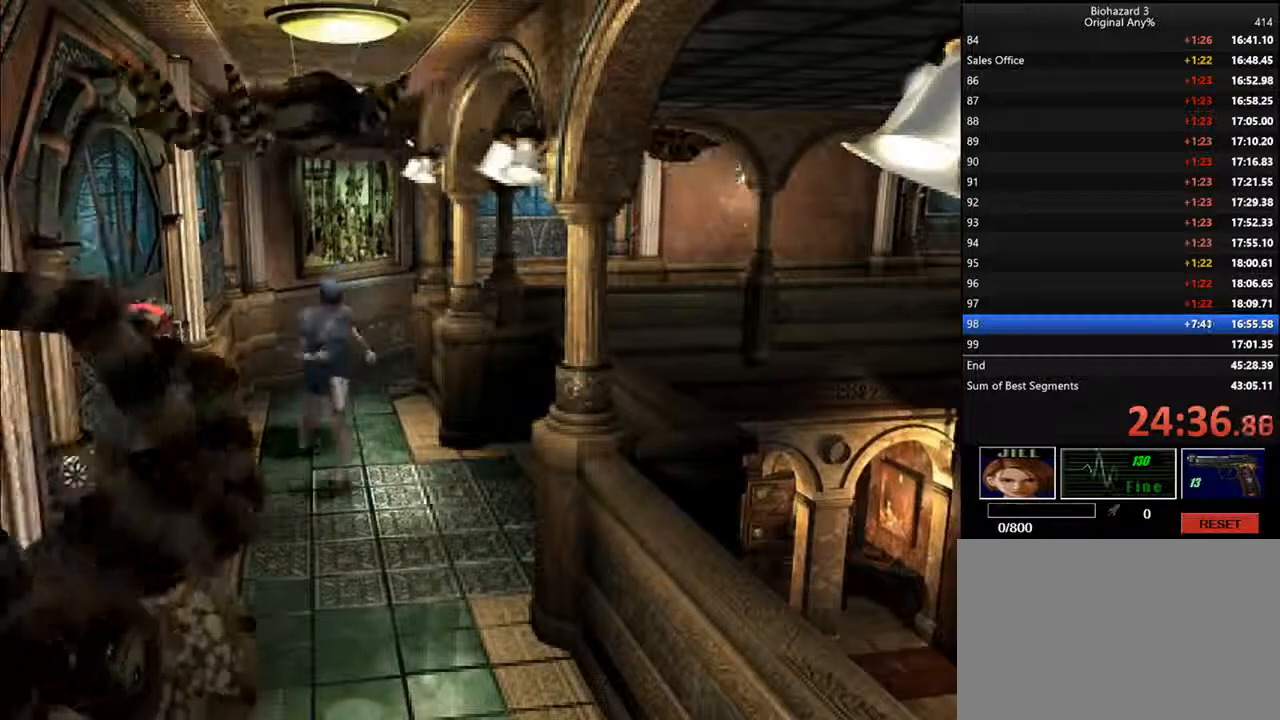
{"keys": ["d", "i"], "events": []}
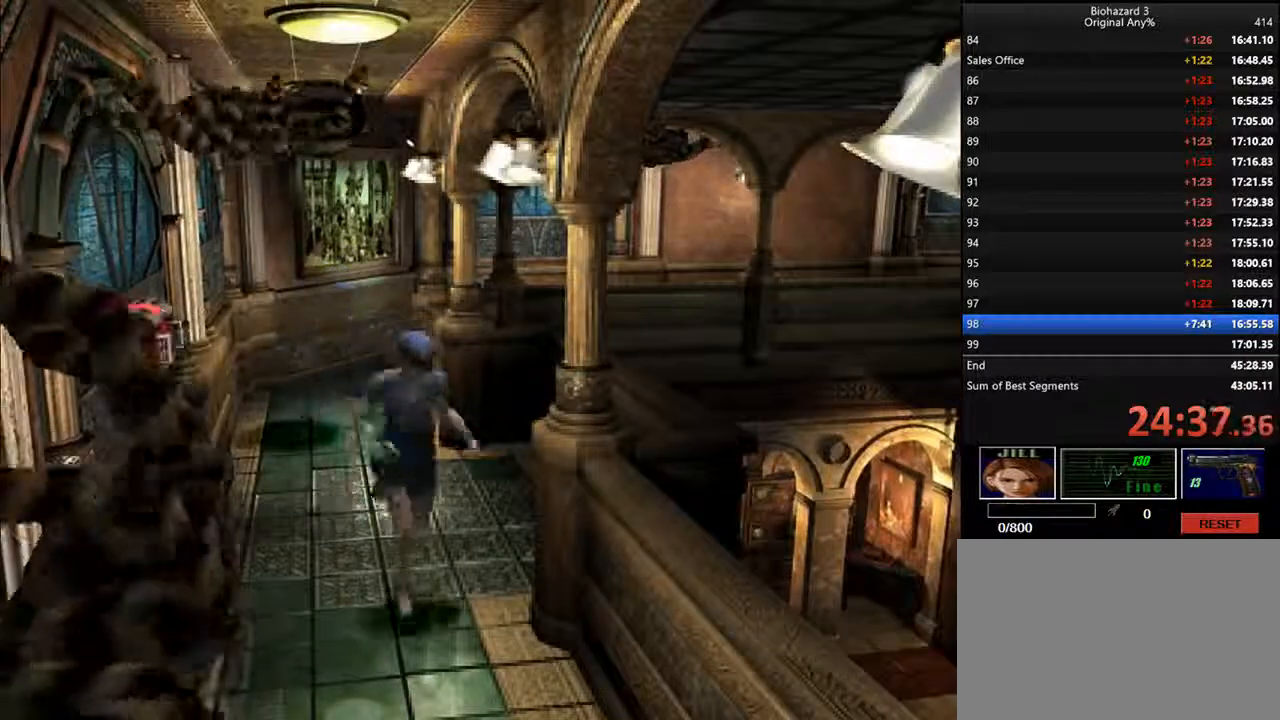
{"keys": ["d", "f", "i"], "events": [[100, "f", "down"]]}
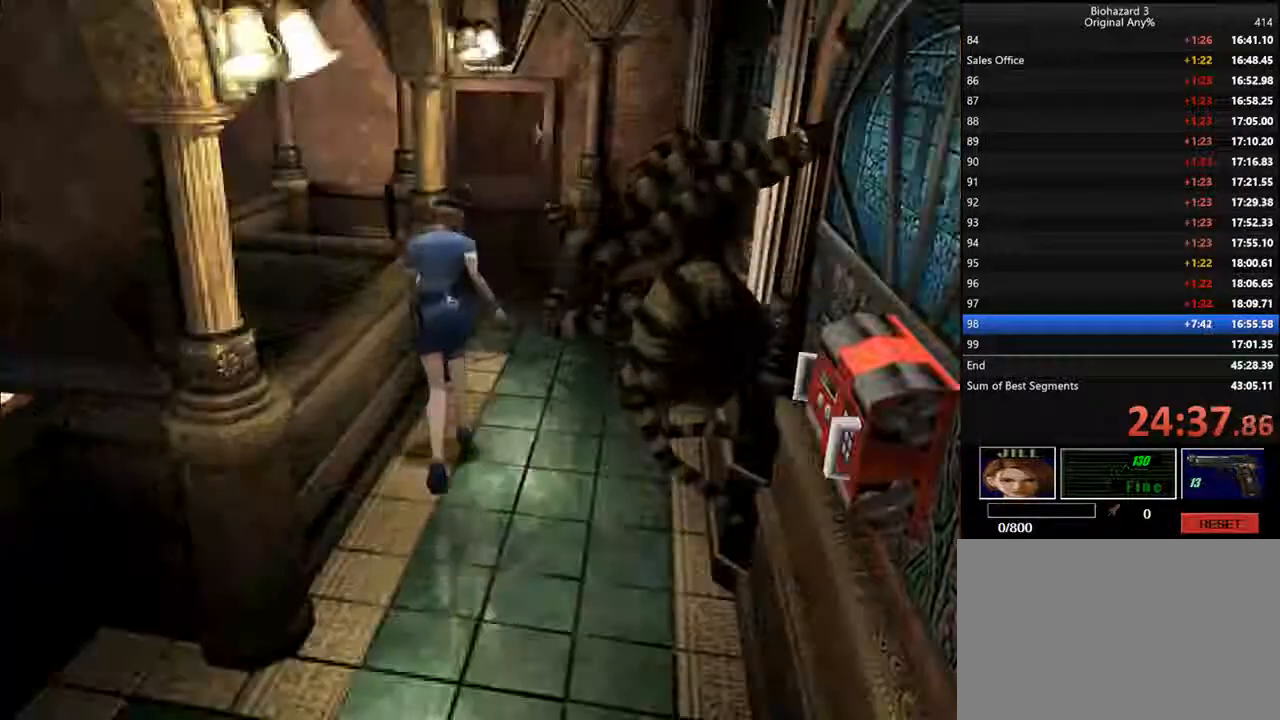
{"keys": ["d", "f", "i"], "events": []}
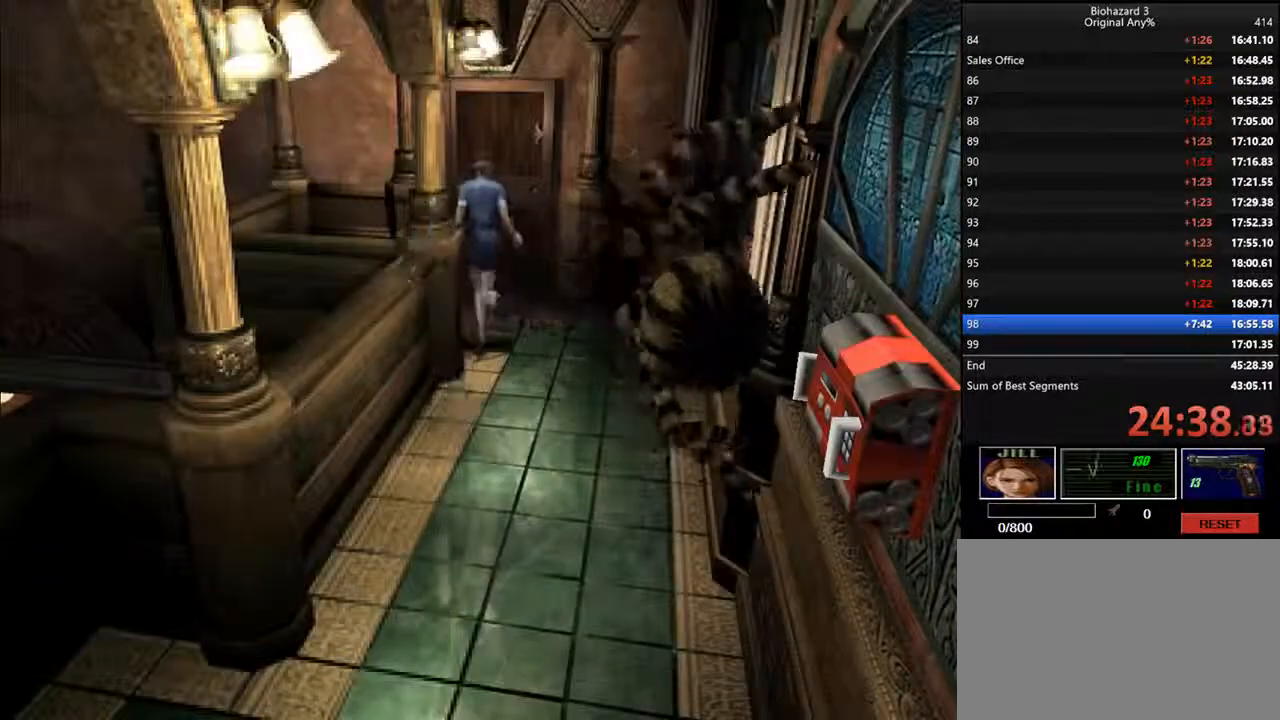
{"keys": ["d", "f", "i"], "events": []}
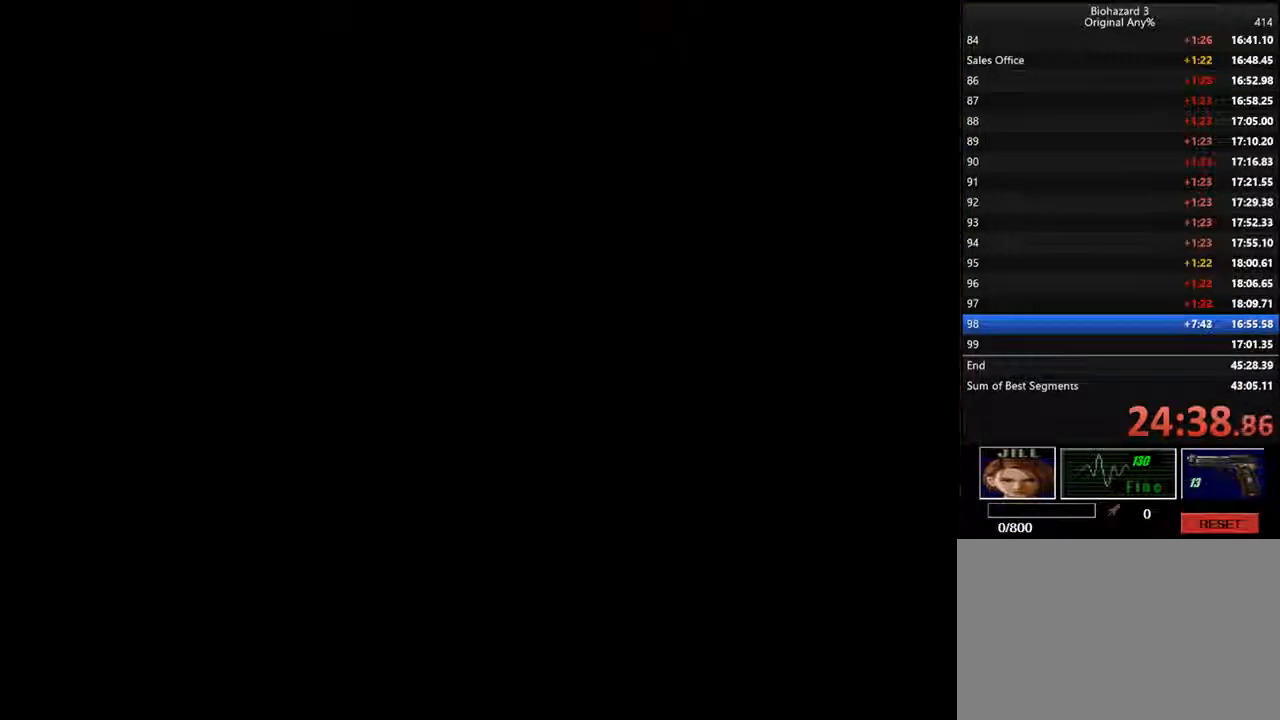
{"keys": ["d", "i"], "events": [[134, "f", "up"]]}
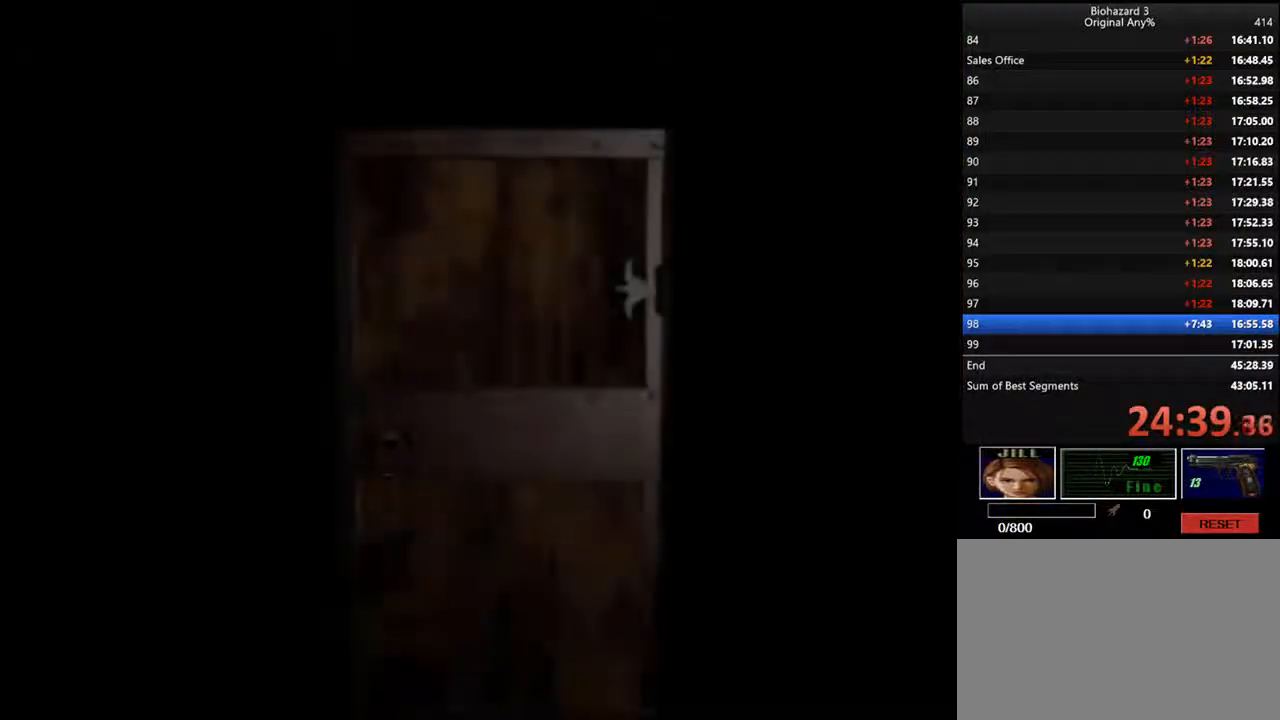
{"keys": ["d", "i"], "events": []}